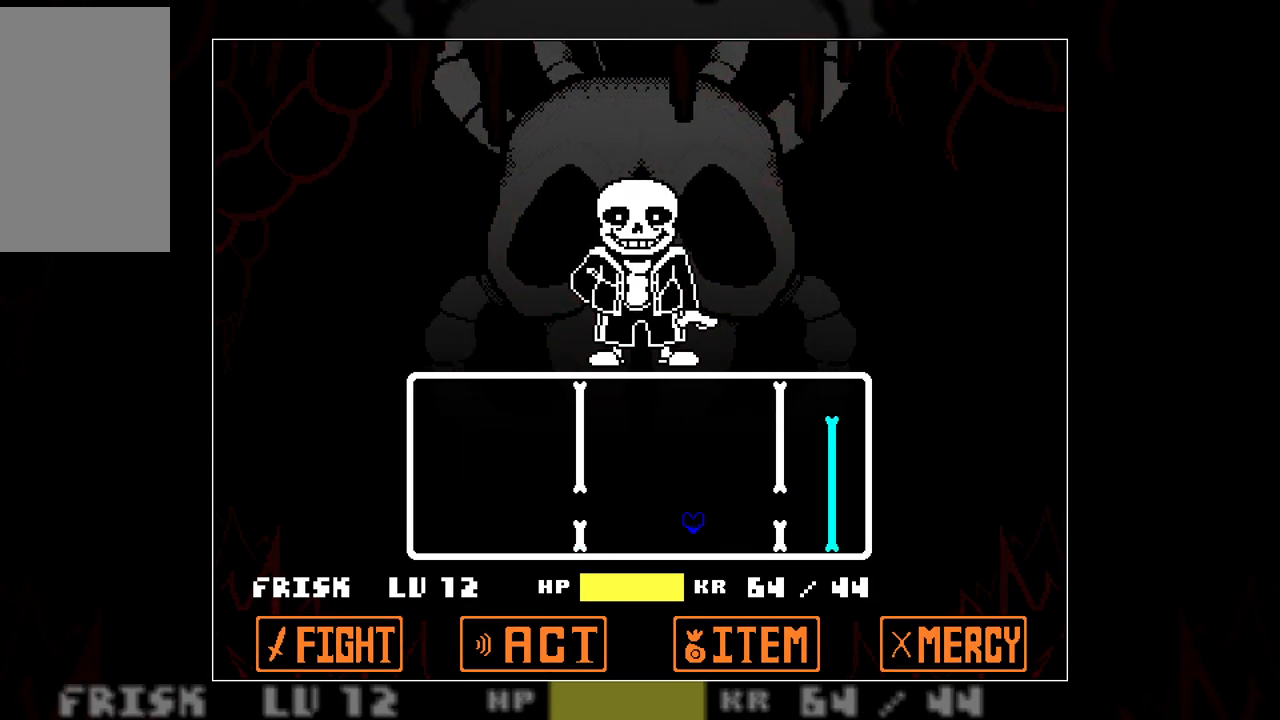
Gameplay with keyboard; each line is a JSON object with the keys held at the frame after it. "events" lists presses ("down") and releases ("up") of "c", "down", "left", "right", "up", "x" and "z" between this image and that frame as [ms after this image, input, new state], when the widget could be followed in between. No other keys are recorded. Mouse input is not recorded.
{"keys": [], "events": [[150, "up", "down"], [200, "up", "up"]]}
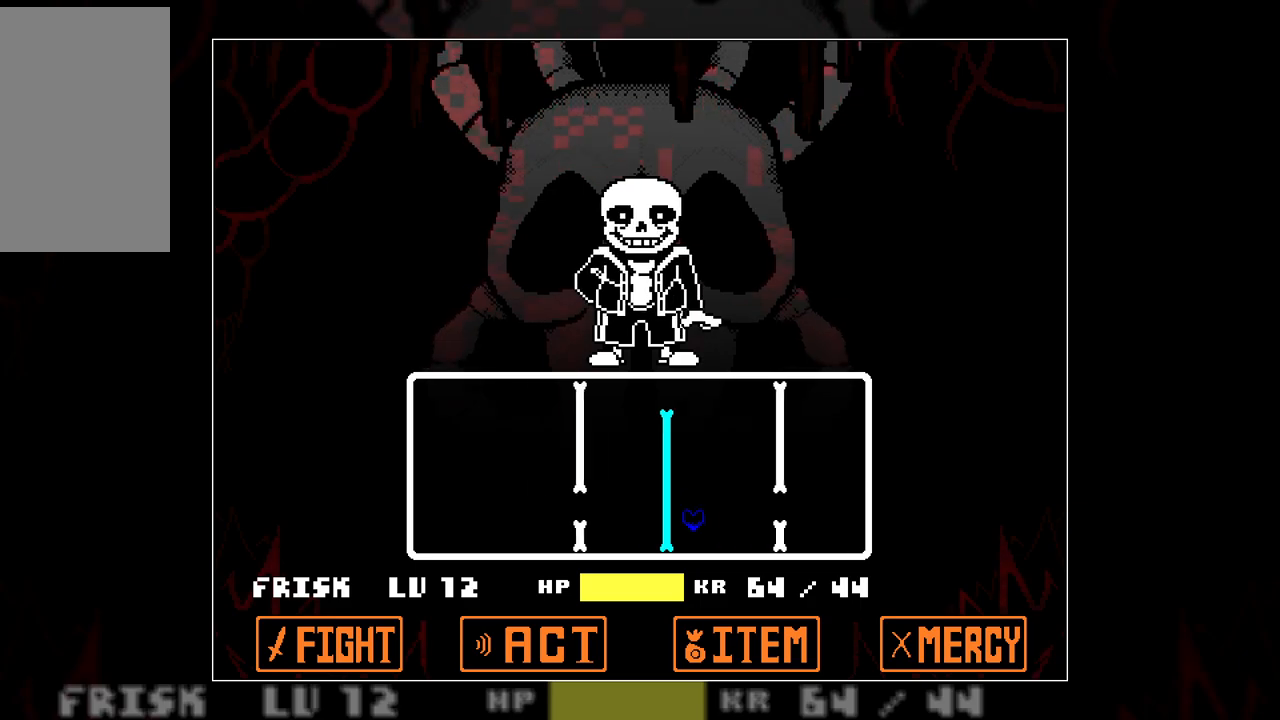
{"keys": [], "events": [[117, "up", "down"], [217, "up", "up"]]}
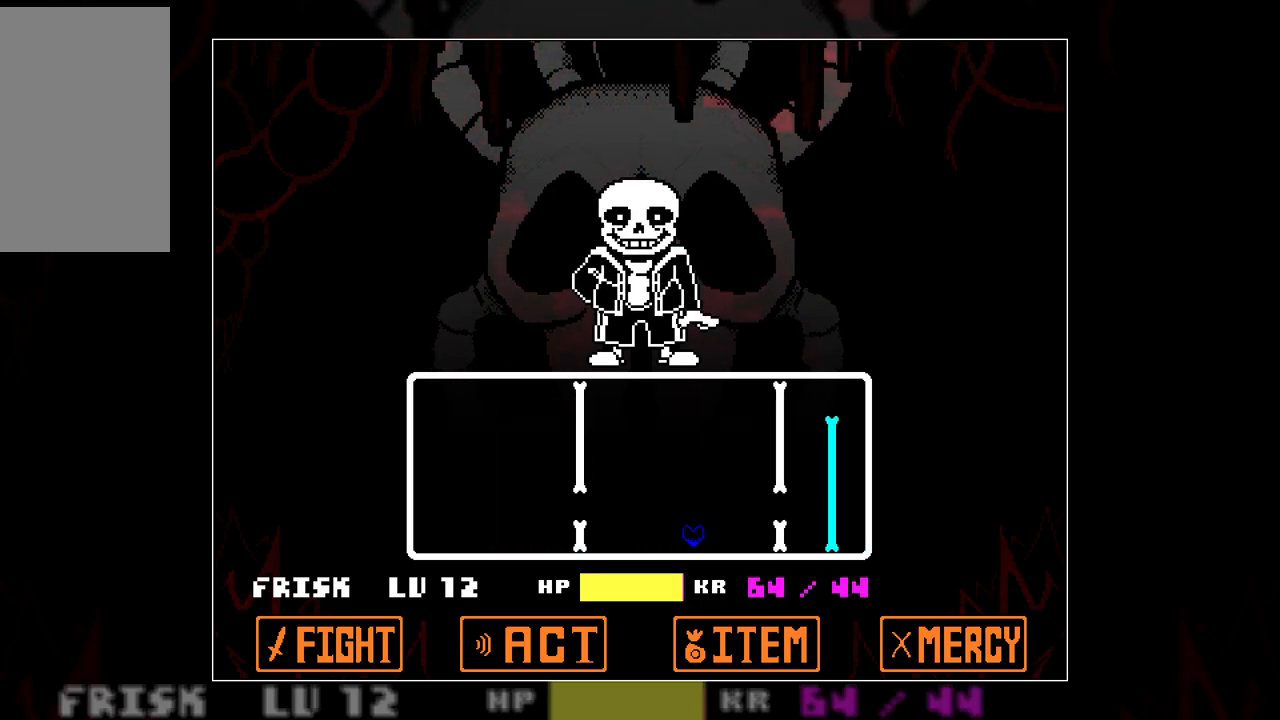
{"keys": [], "events": [[100, "up", "down"], [183, "up", "up"]]}
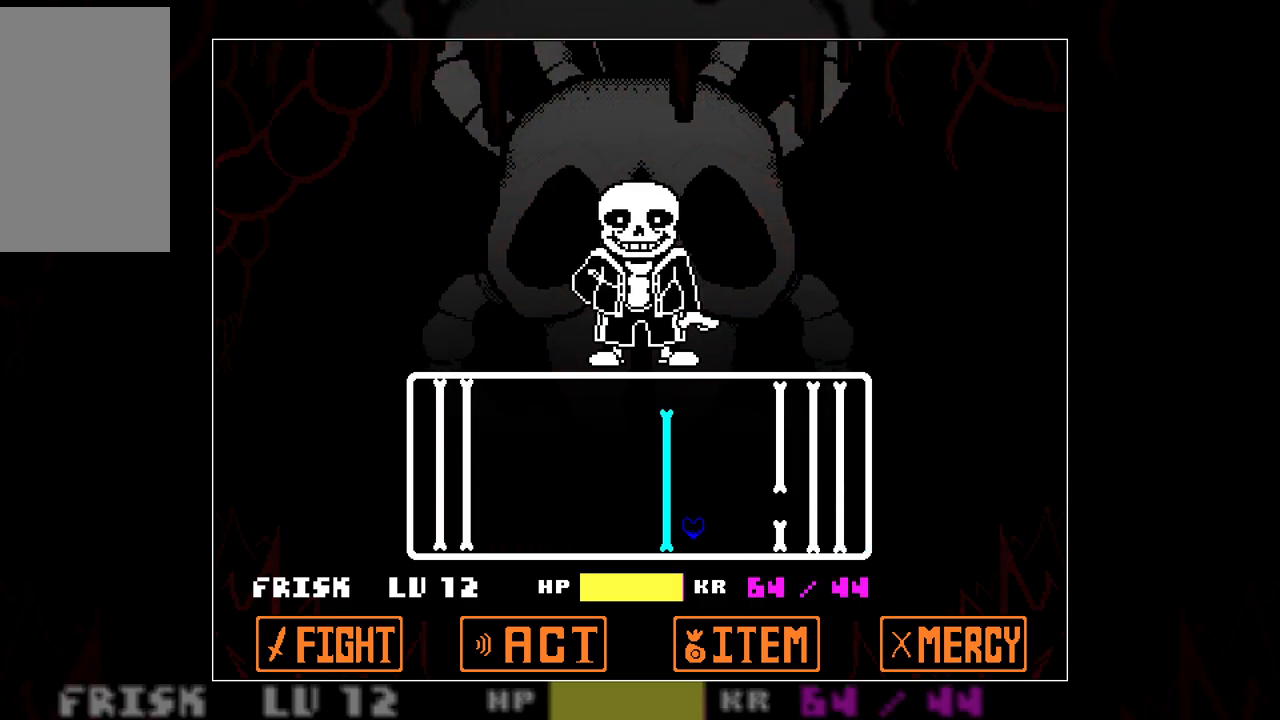
{"keys": ["left", "up"], "events": [[200, "left", "down"], [250, "up", "down"]]}
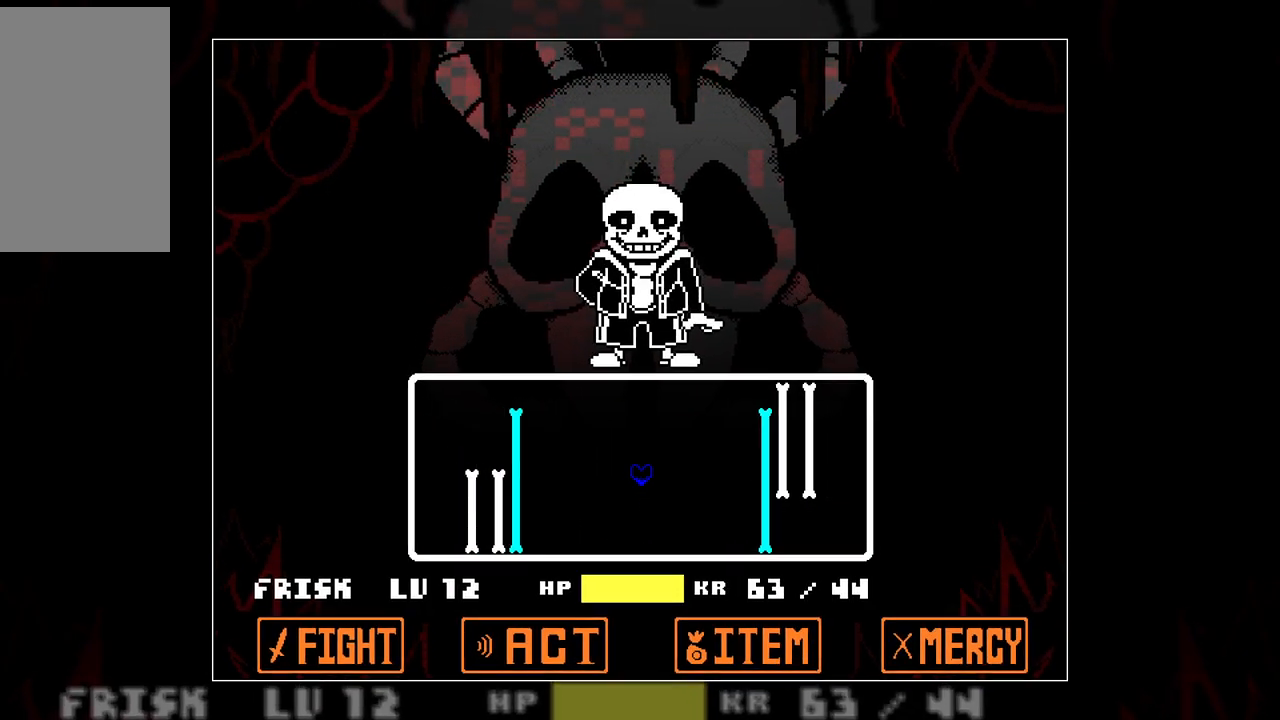
{"keys": [], "events": [[67, "up", "up"], [350, "left", "up"]]}
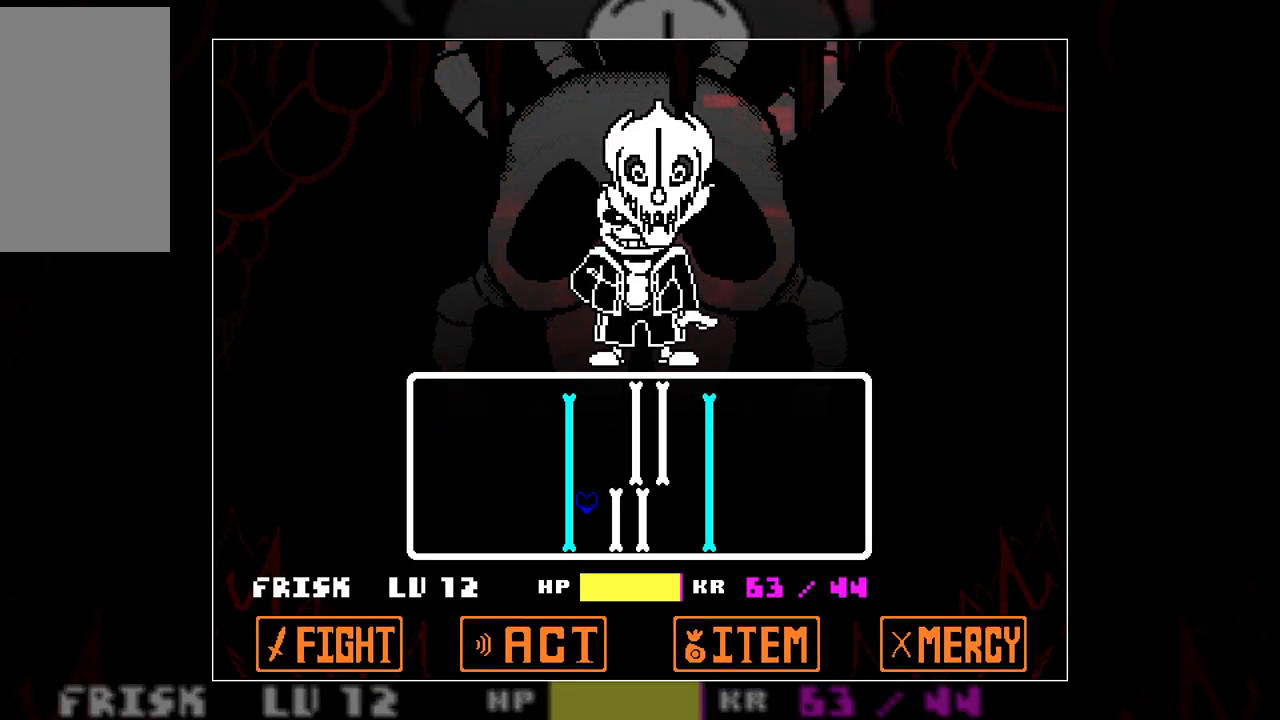
{"keys": [], "events": []}
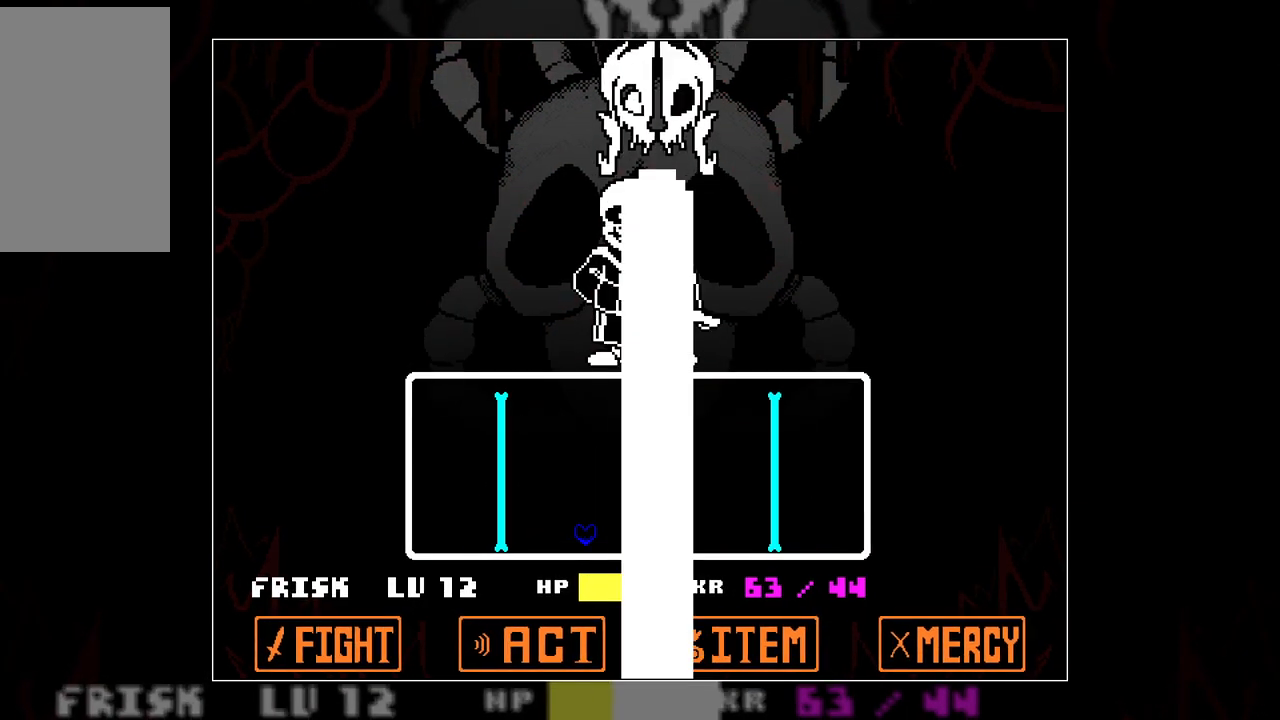
{"keys": ["right"], "events": [[17, "left", "down"], [17, "up", "down"], [100, "up", "up"], [150, "left", "up"], [250, "left", "down"], [483, "left", "up"], [483, "right", "down"]]}
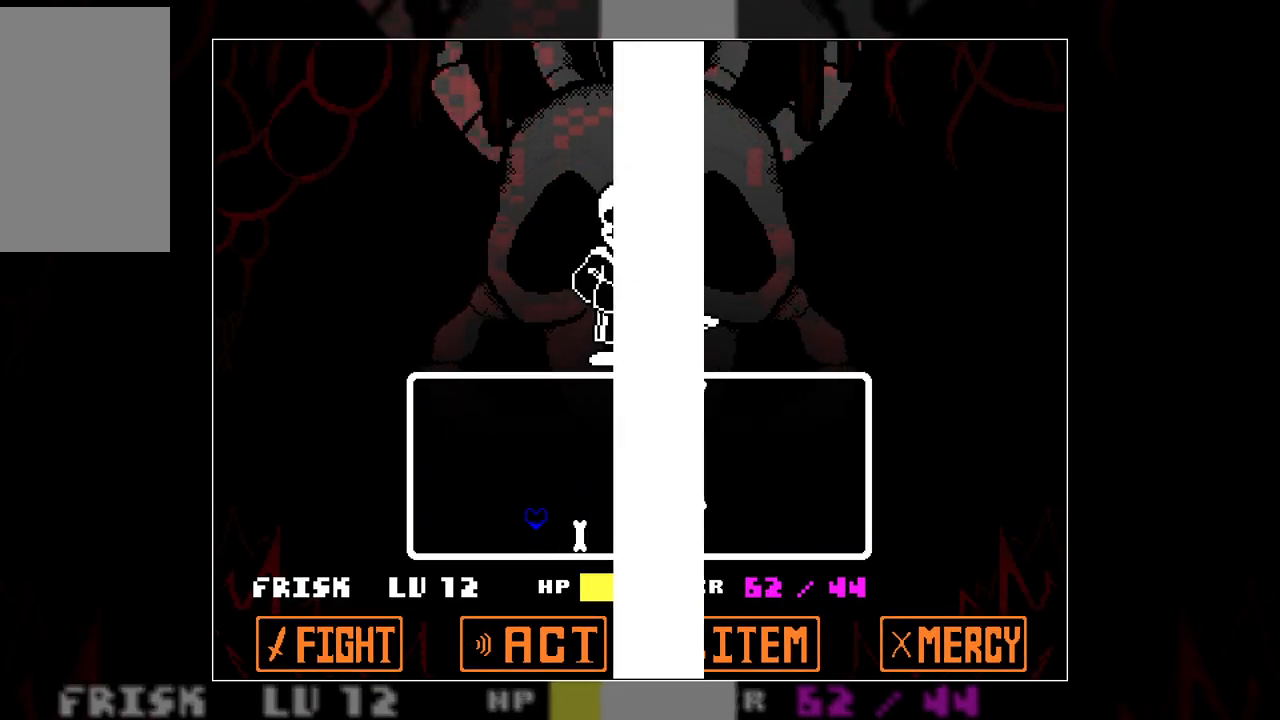
{"keys": ["right"], "events": []}
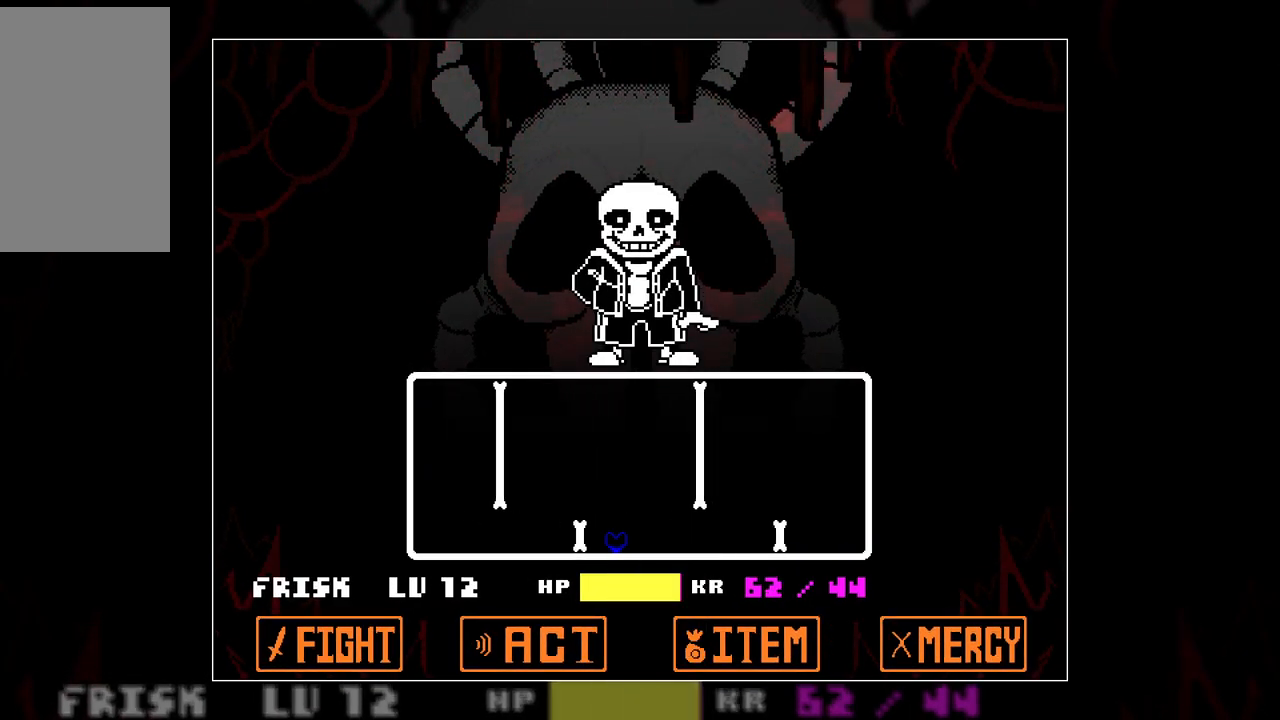
{"keys": ["left"], "events": [[83, "up", "down"], [233, "up", "up"], [283, "left", "down"], [283, "right", "up"]]}
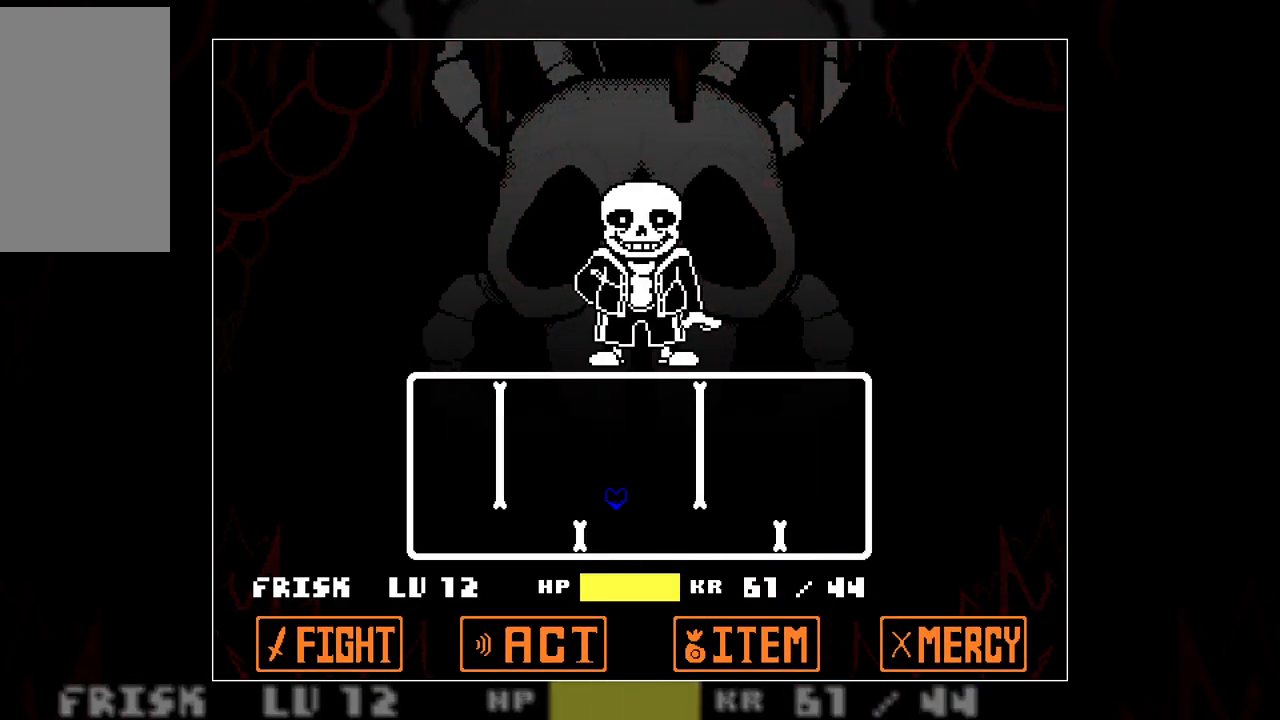
{"keys": ["right"], "events": [[150, "left", "up"], [150, "right", "down"]]}
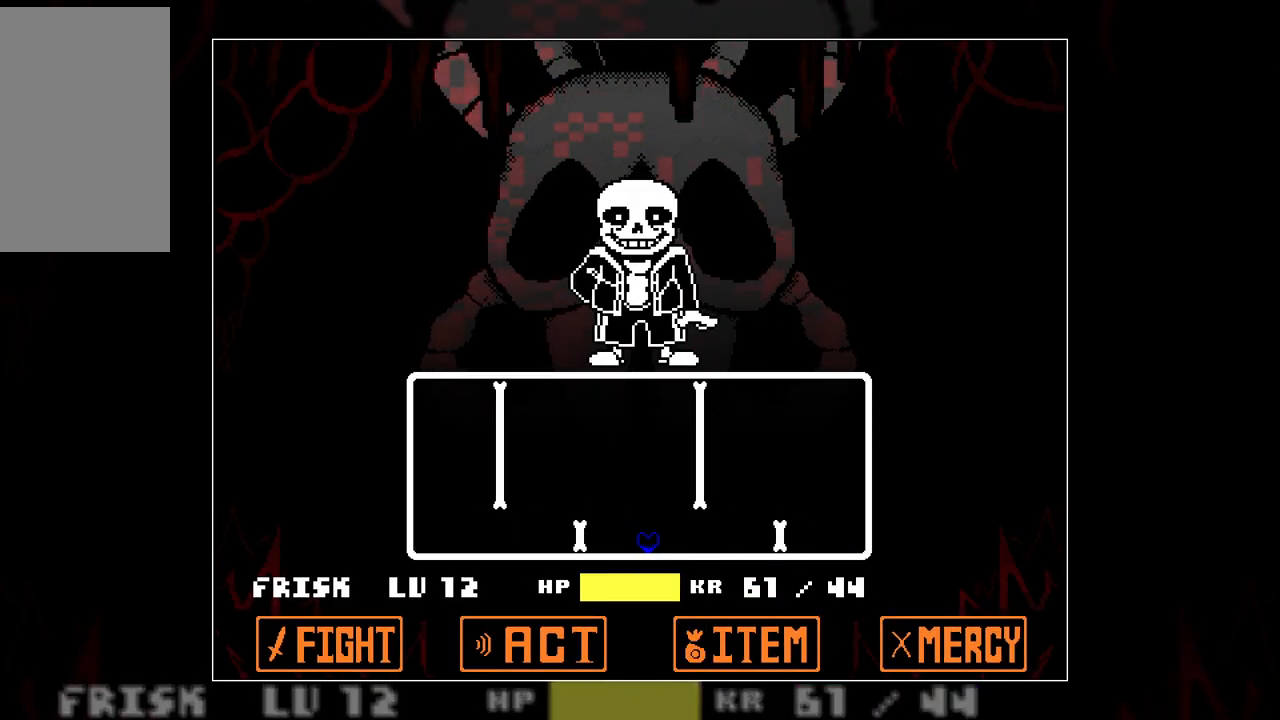
{"keys": [], "events": [[117, "up", "down"], [217, "left", "down"], [217, "right", "up"], [300, "up", "up"], [450, "left", "up"]]}
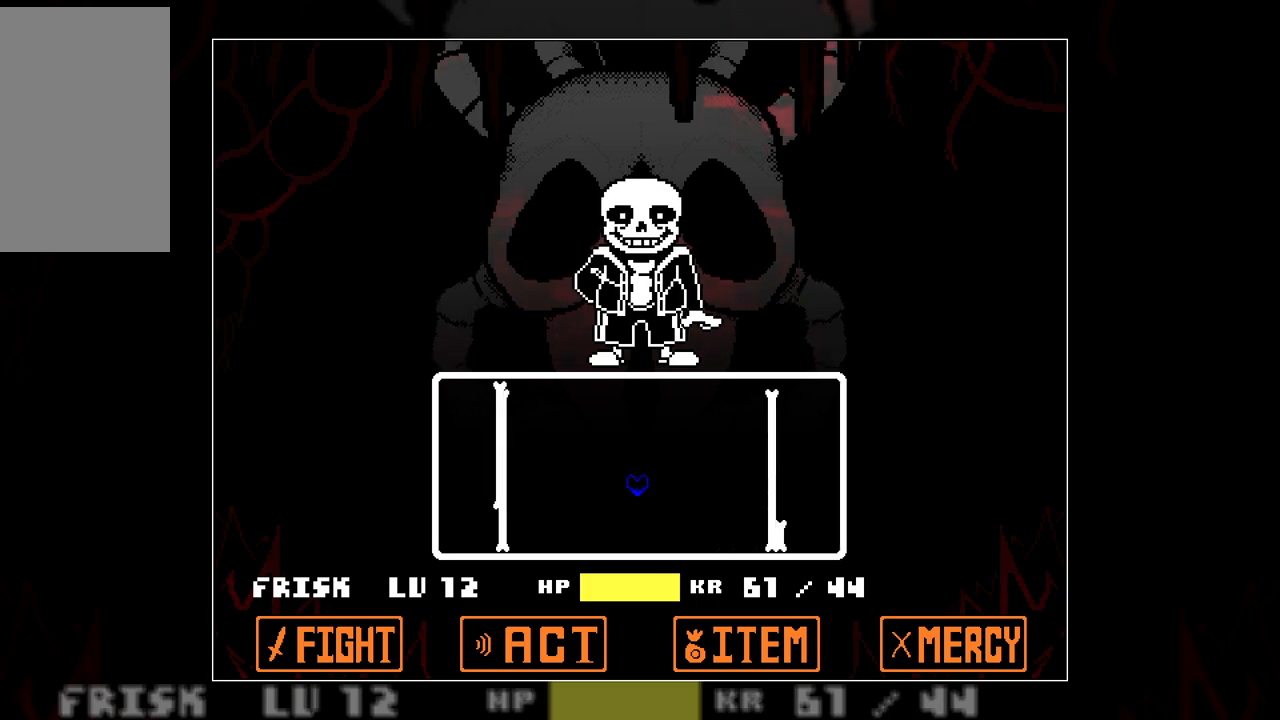
{"keys": [], "events": [[417, "up", "down"], [467, "up", "up"]]}
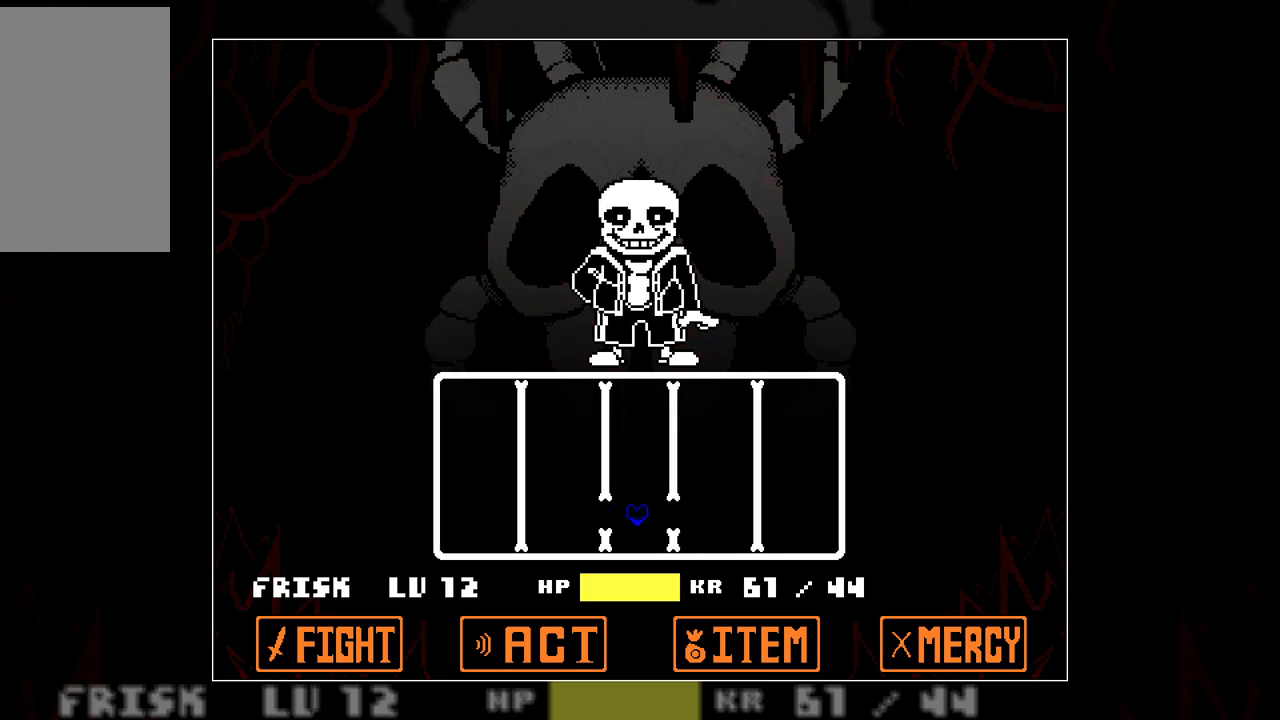
{"keys": [], "events": [[383, "up", "down"], [483, "up", "up"]]}
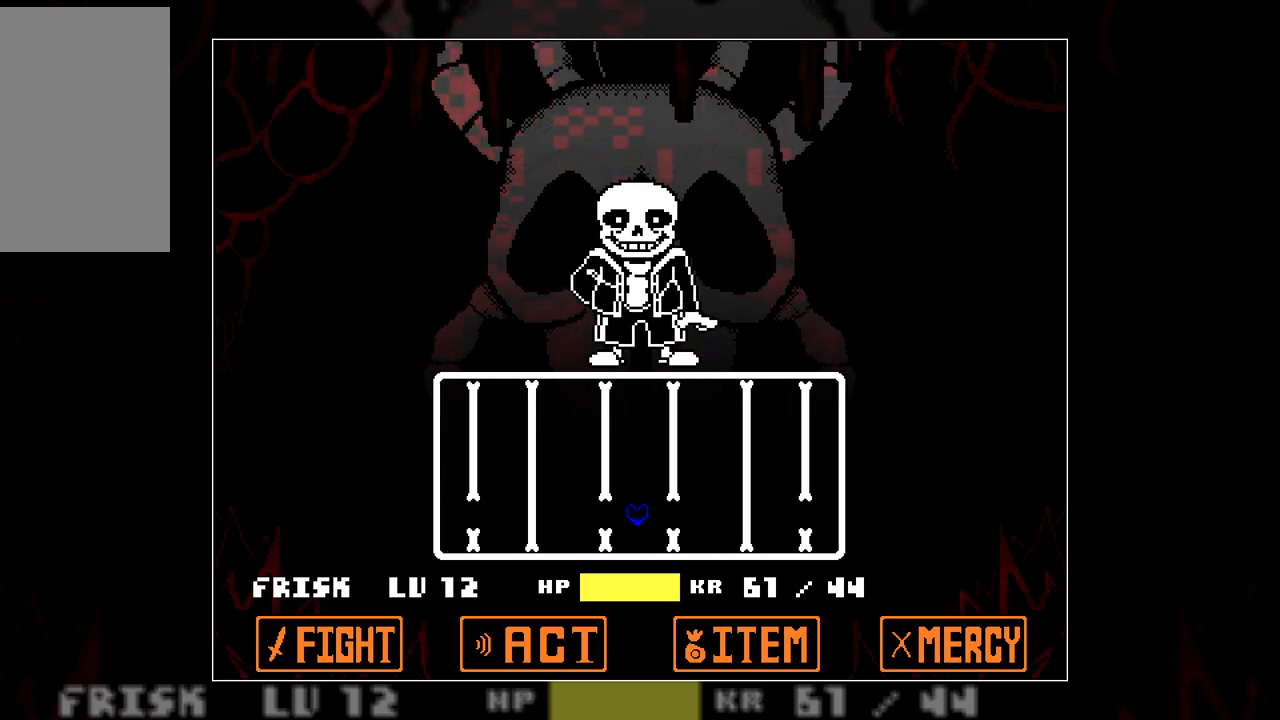
{"keys": [], "events": [[400, "up", "down"], [450, "up", "up"]]}
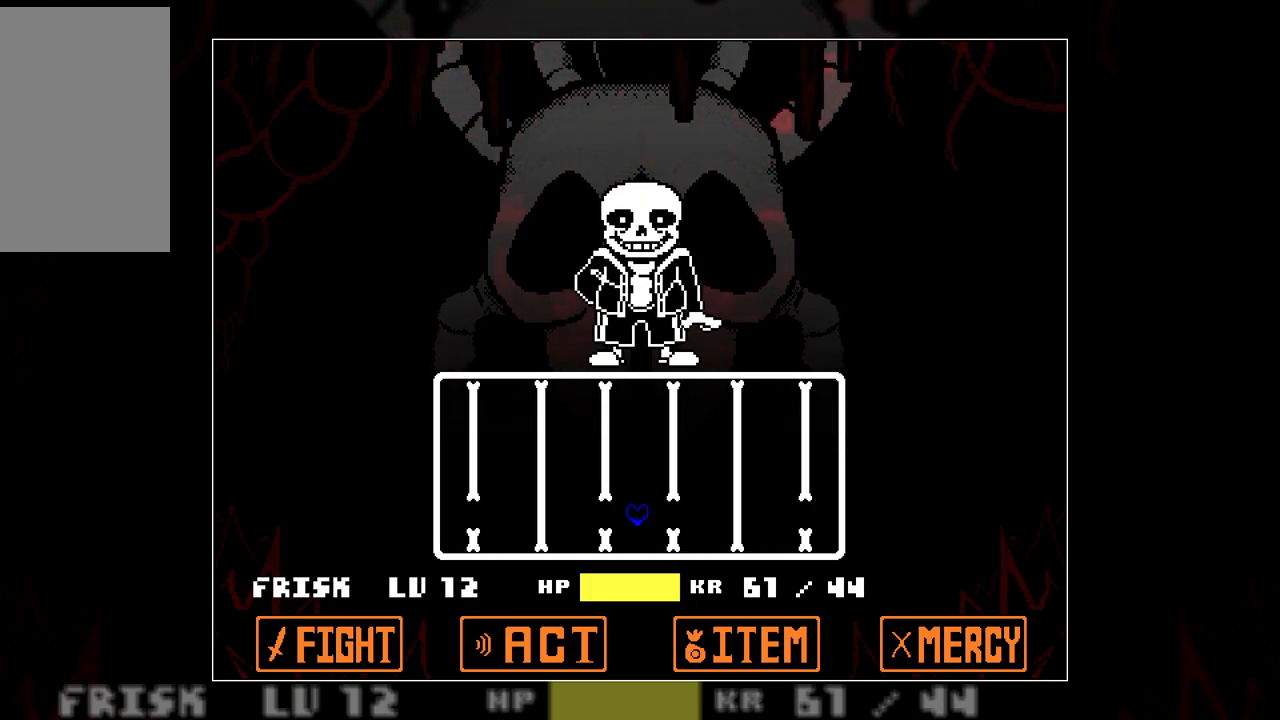
{"keys": [], "events": [[367, "up", "down"], [467, "up", "up"]]}
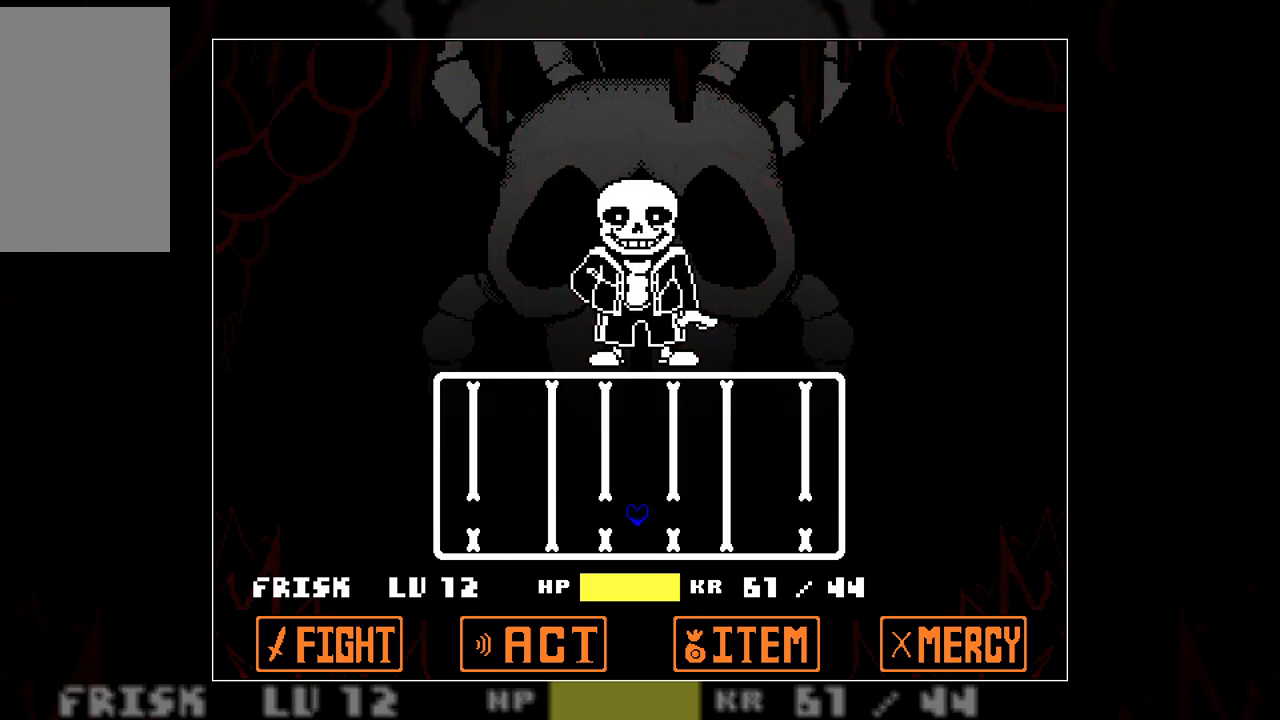
{"keys": [], "events": []}
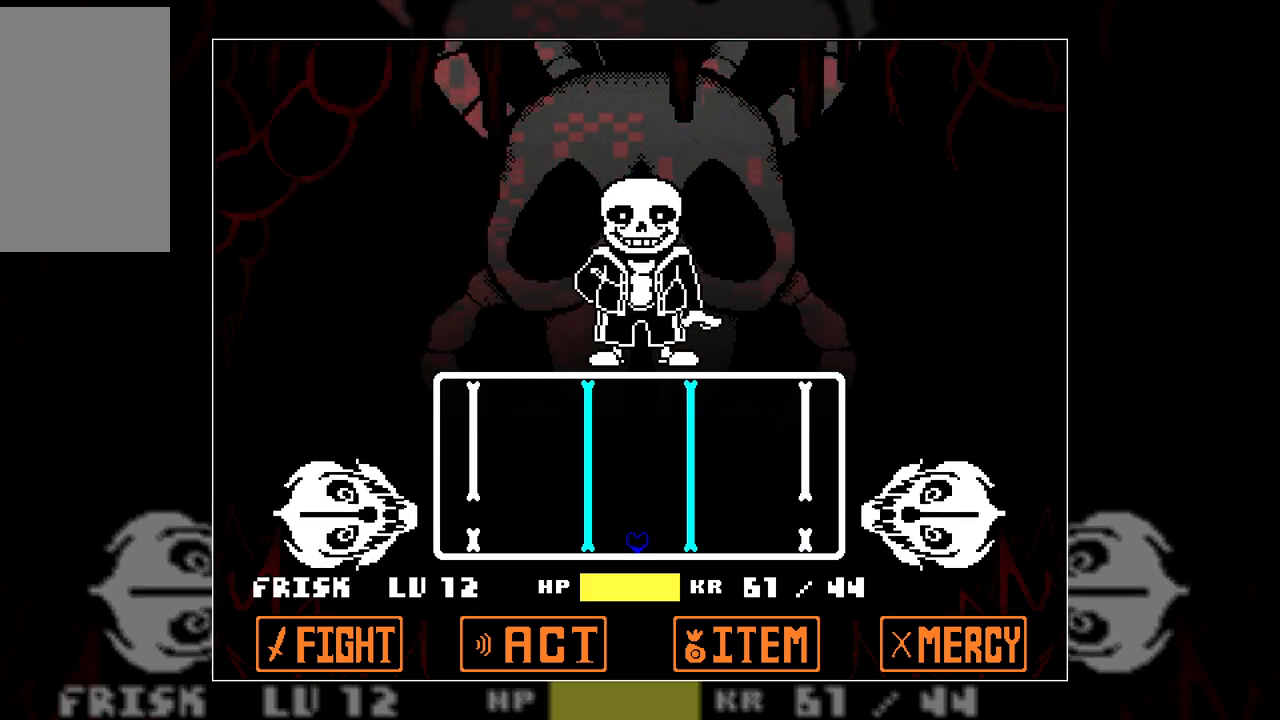
{"keys": ["up"], "events": [[417, "up", "down"]]}
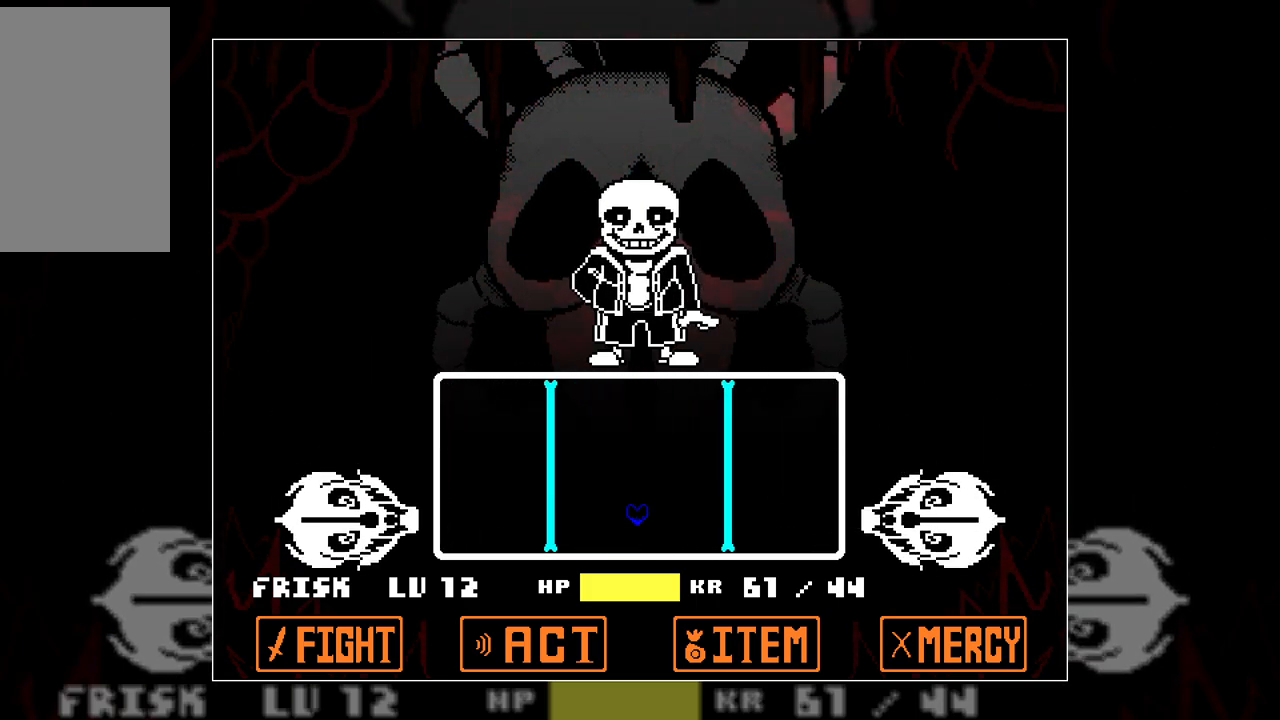
{"keys": ["up"], "events": []}
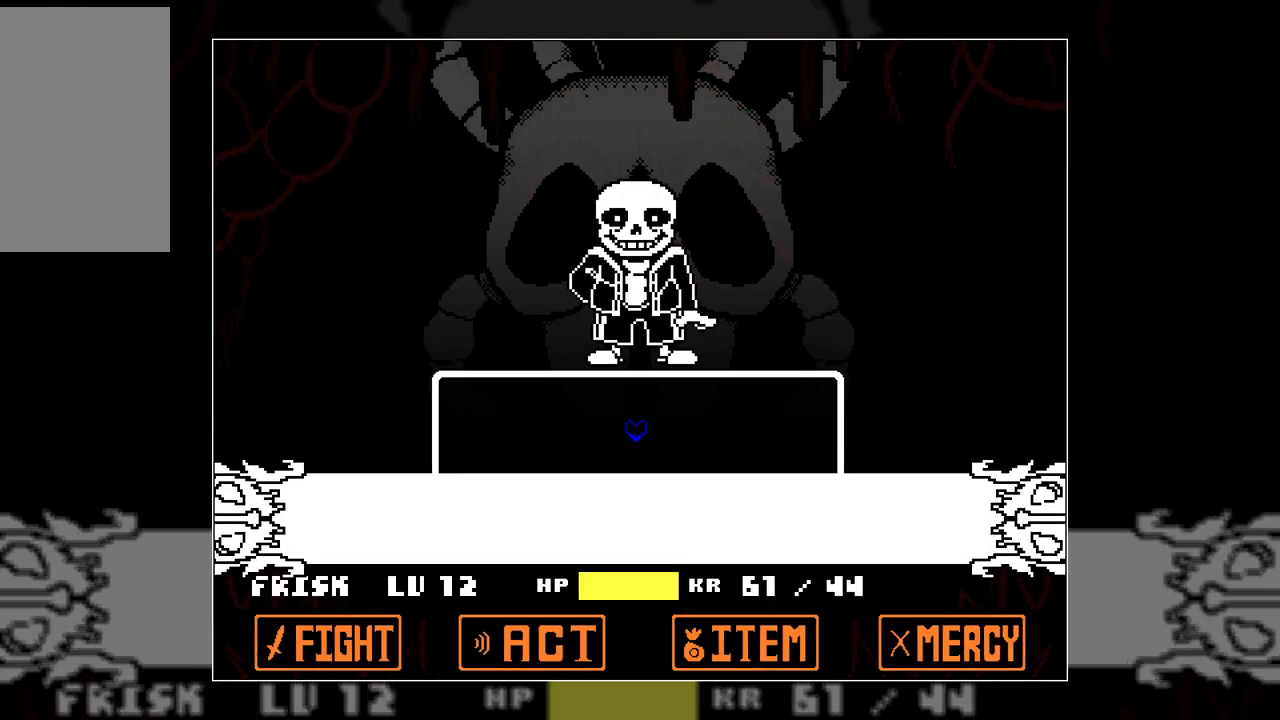
{"keys": [], "events": [[333, "up", "up"]]}
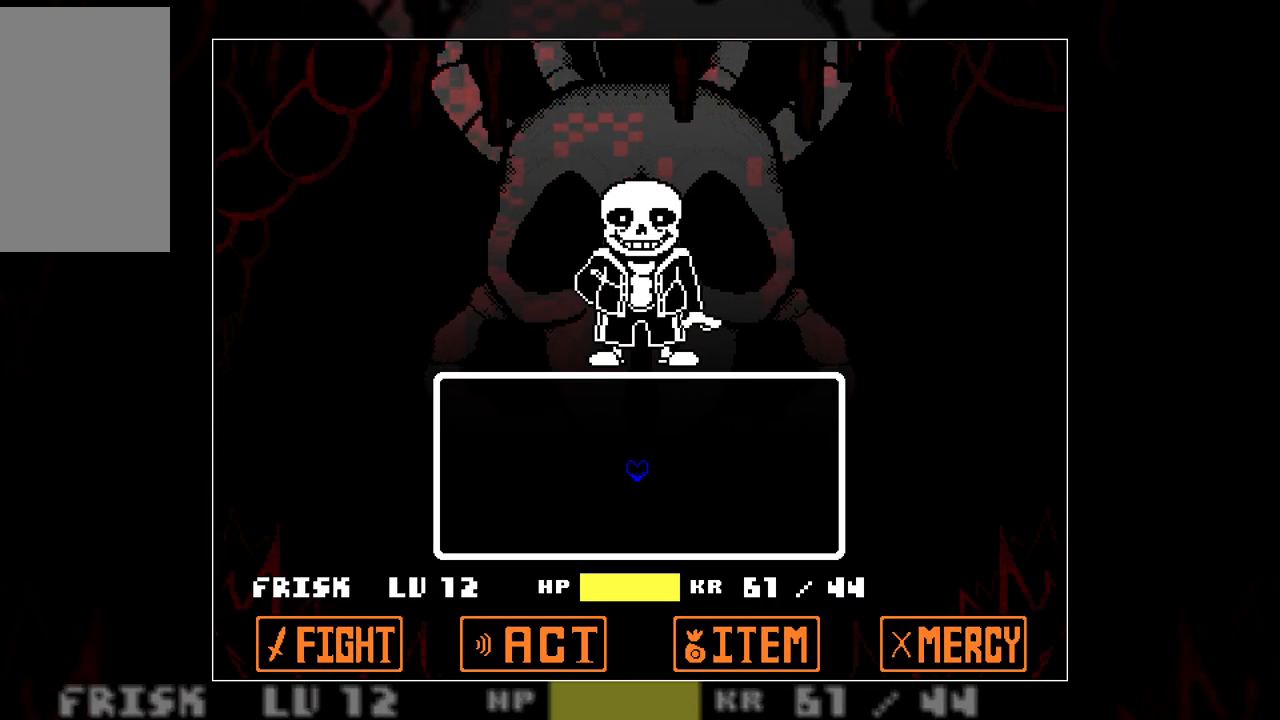
{"keys": [], "events": []}
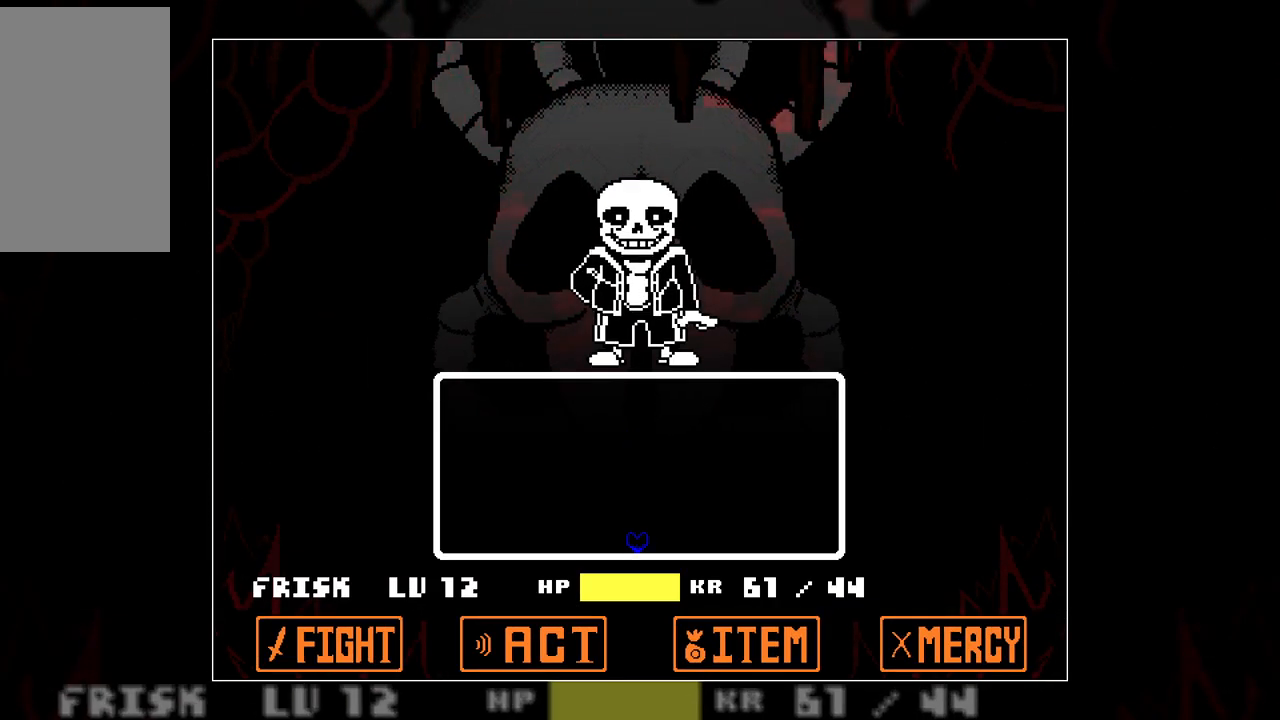
{"keys": [], "events": []}
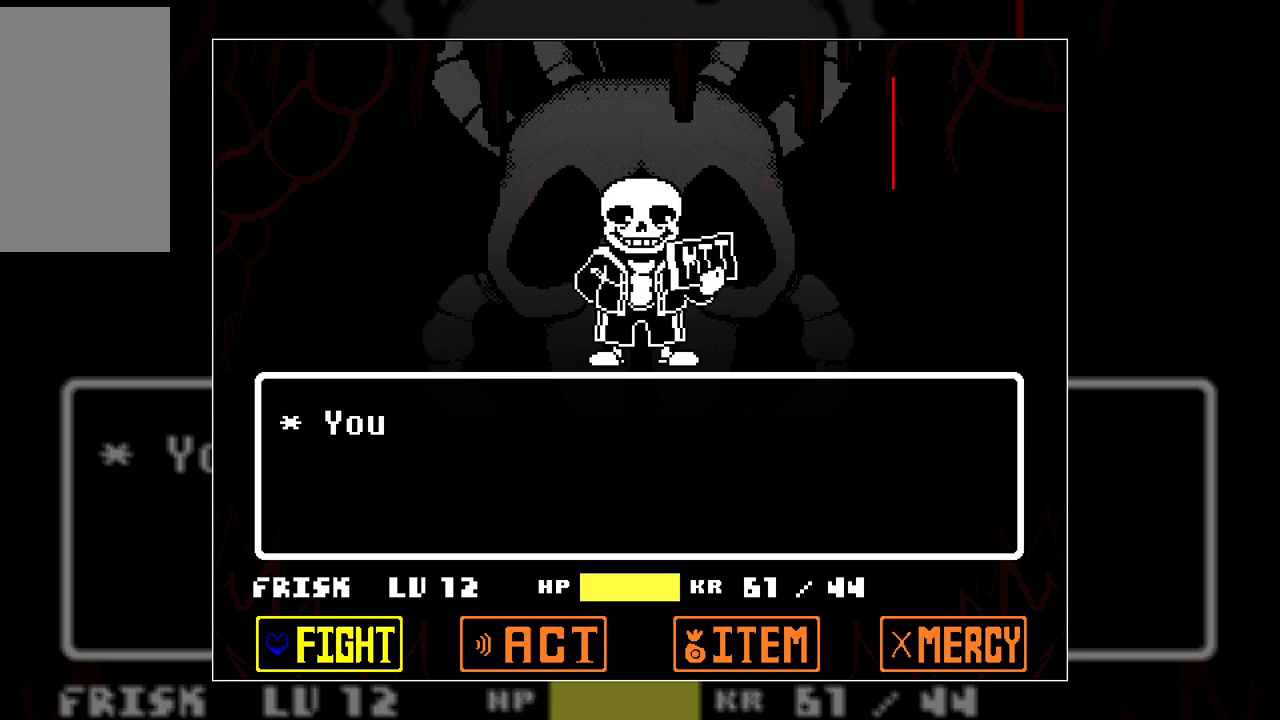
{"keys": [], "events": []}
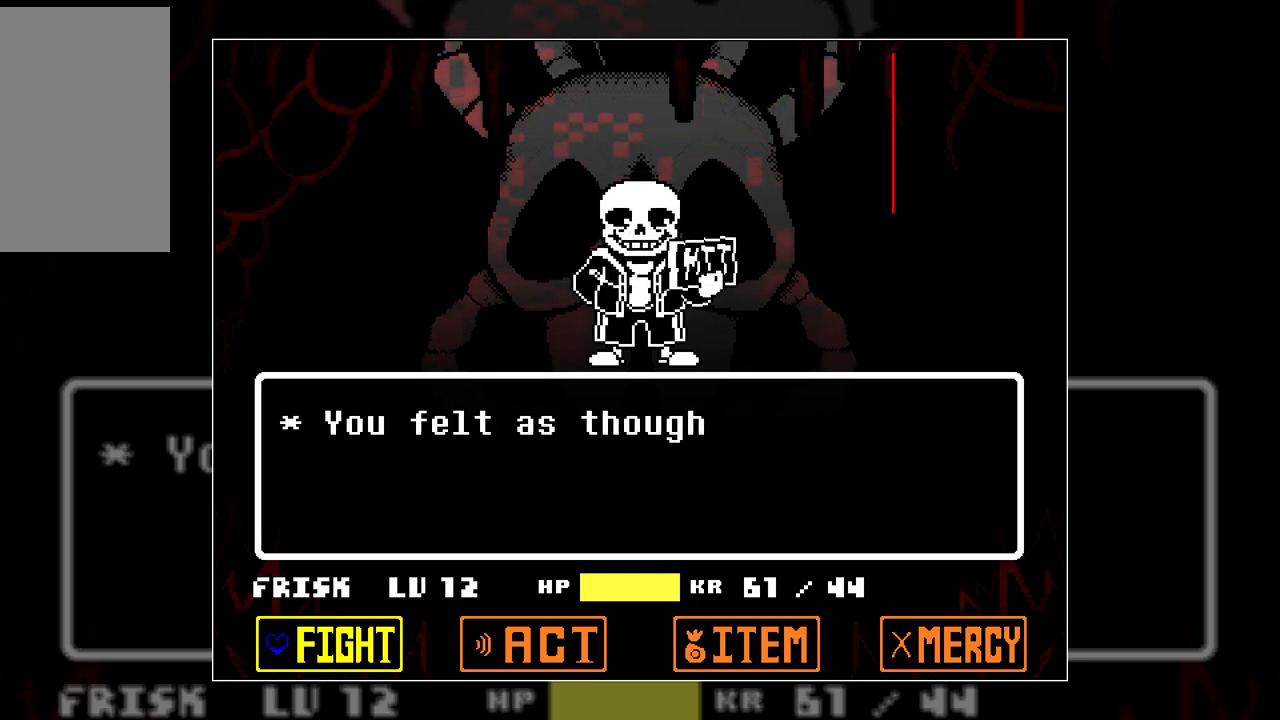
{"keys": [], "events": []}
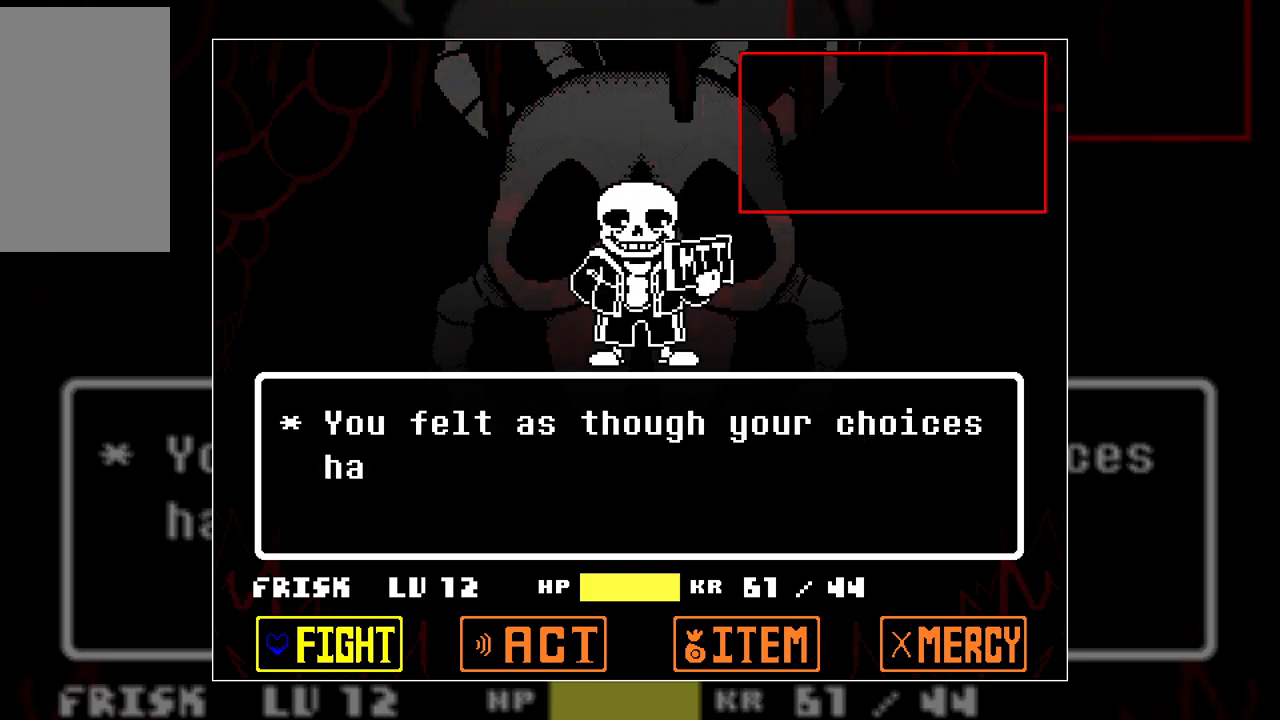
{"keys": [], "events": []}
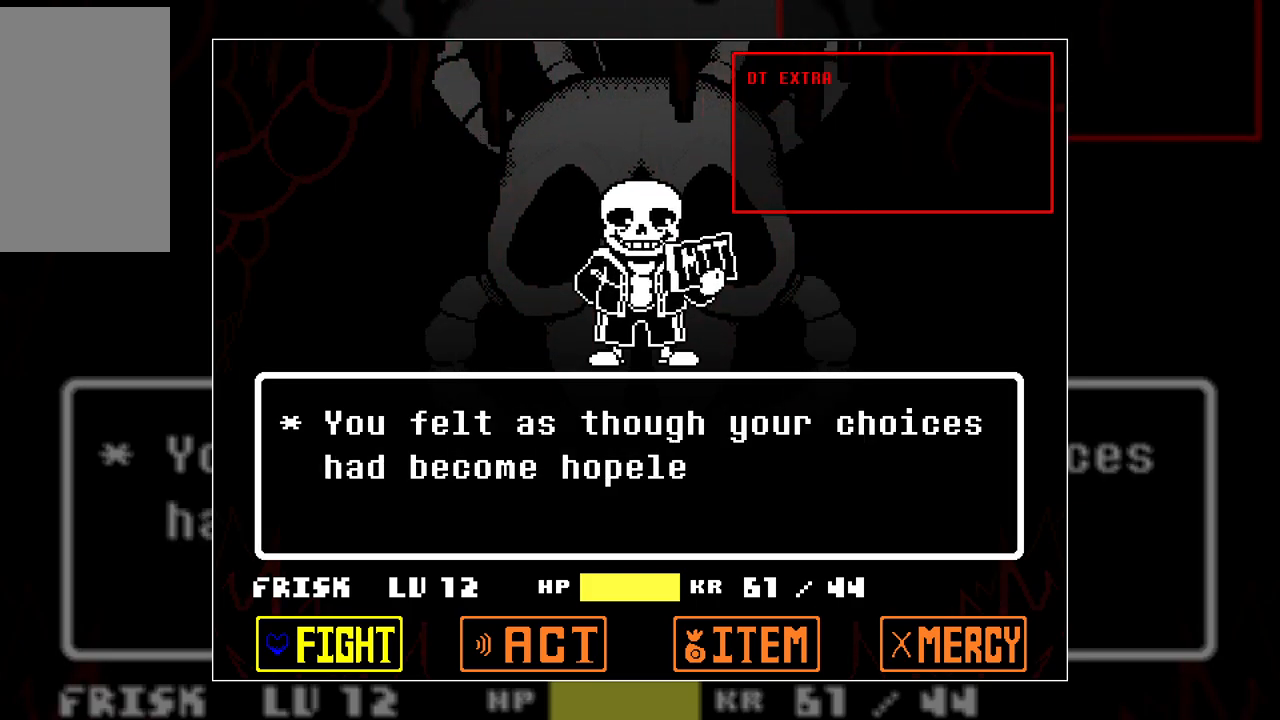
{"keys": [], "events": []}
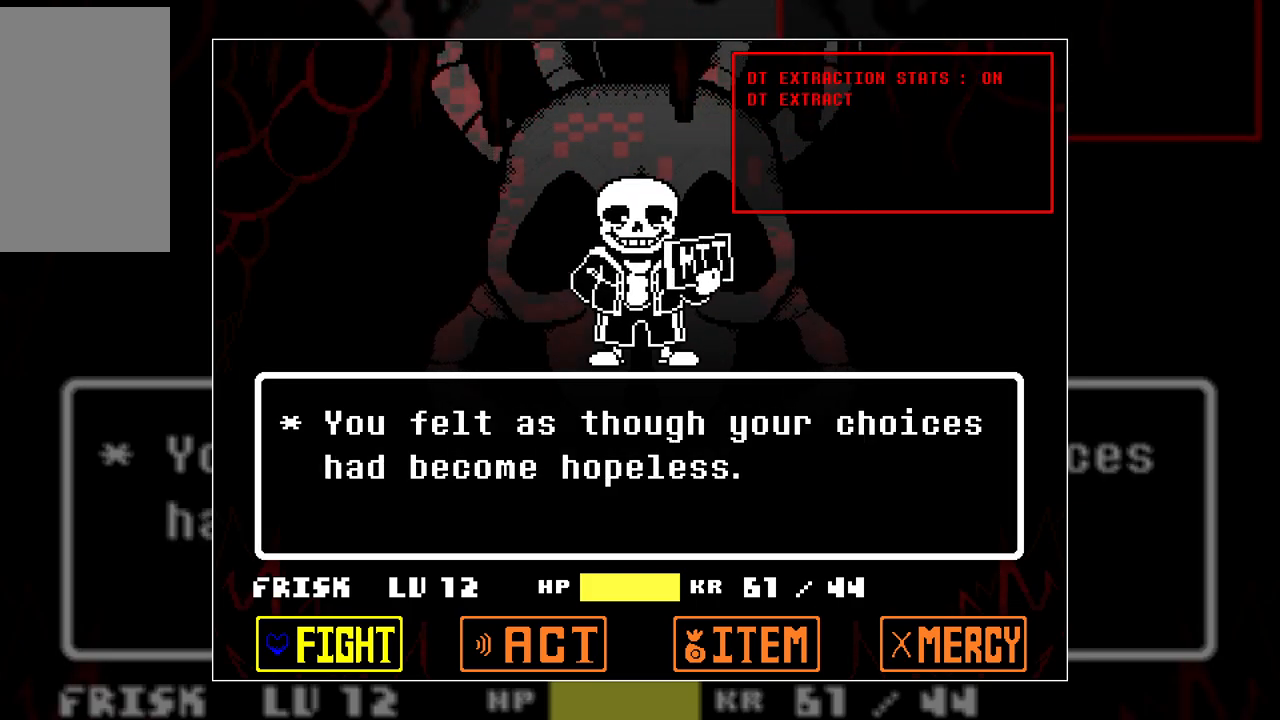
{"keys": [], "events": [[67, "z", "down"], [217, "z", "up"]]}
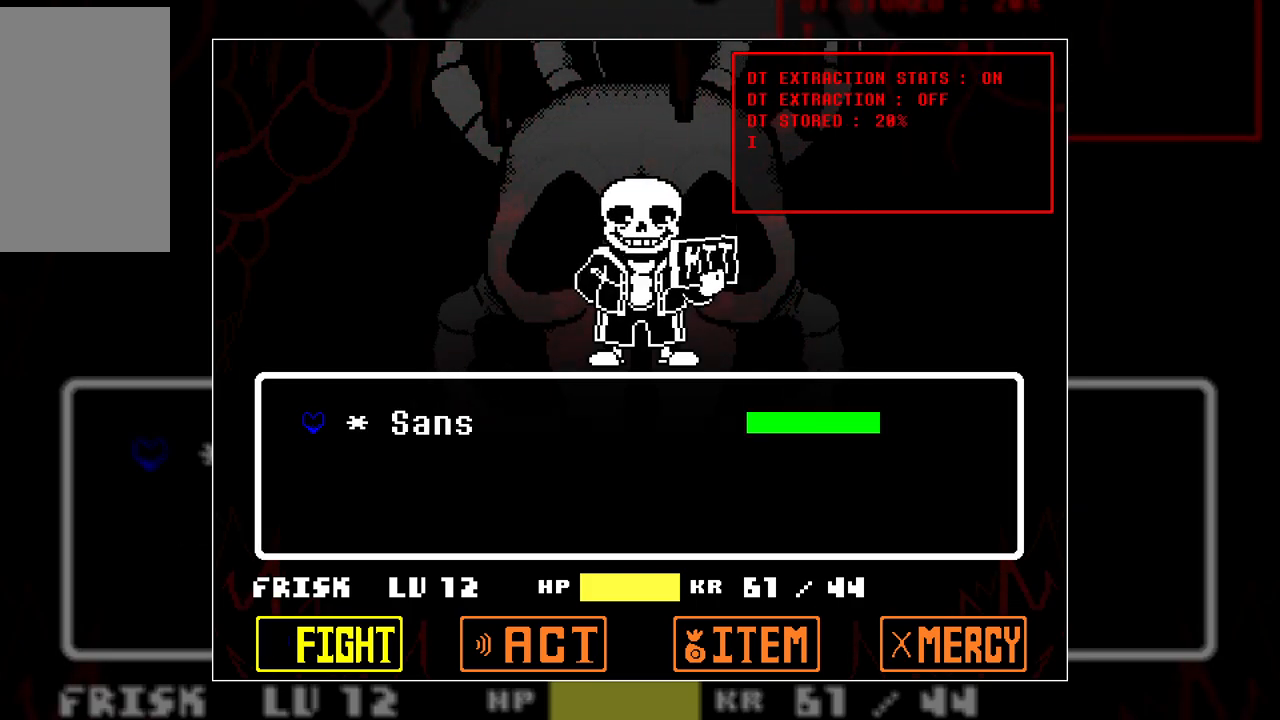
{"keys": [], "events": []}
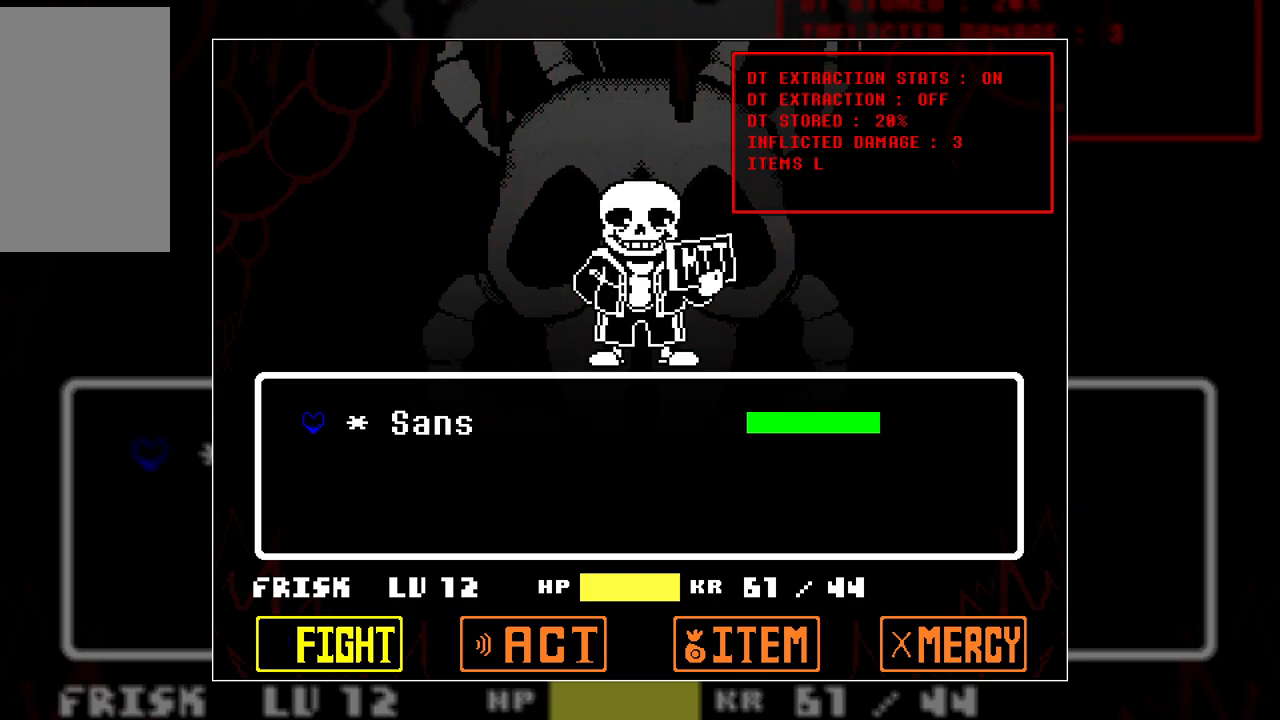
{"keys": [], "events": []}
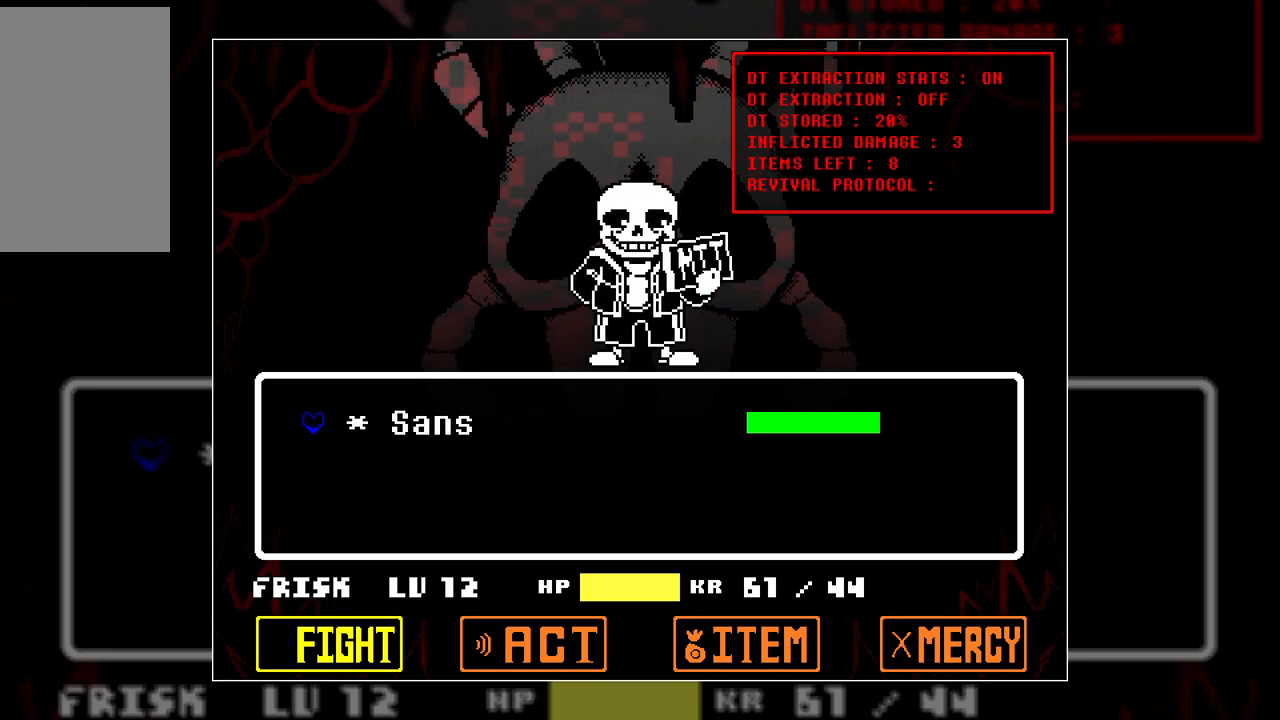
{"keys": [], "events": [[417, "z", "down"], [450, "z", "up"]]}
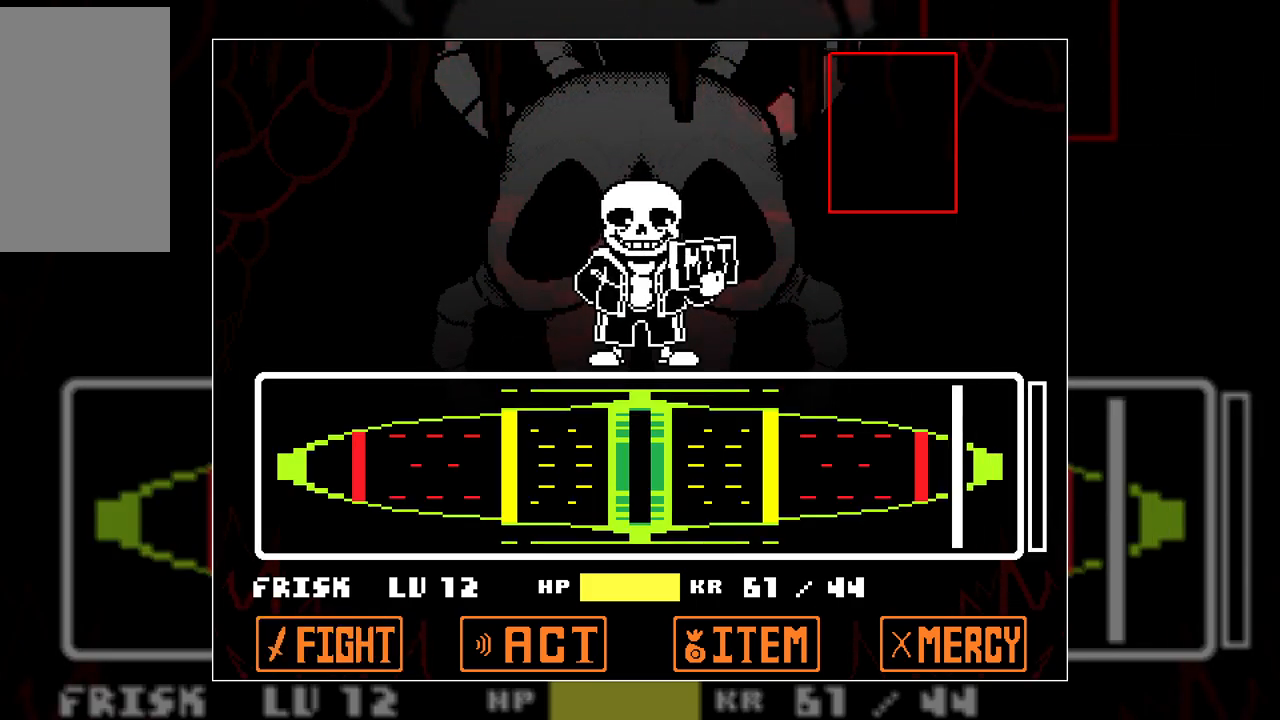
{"keys": [], "events": []}
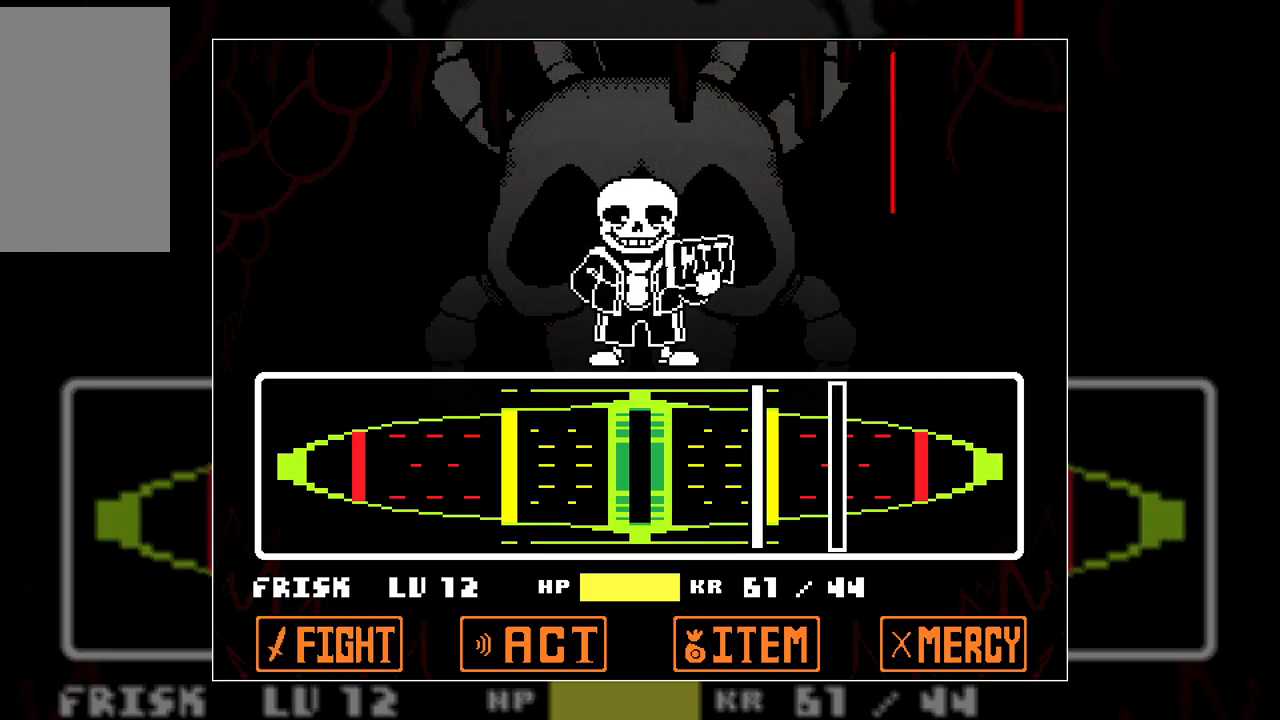
{"keys": ["z"], "events": [[250, "z", "down"], [333, "z", "up"], [483, "z", "down"]]}